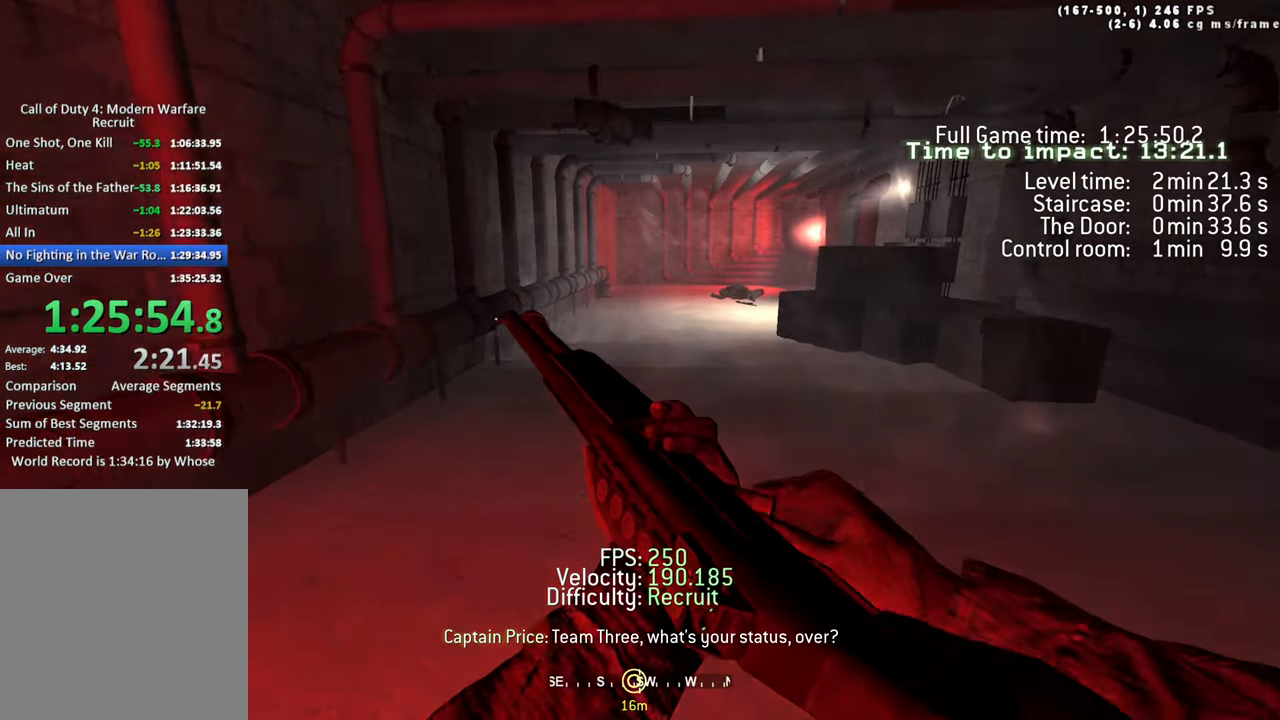
Gameplay with keyboard; each line is a JSON object with the keys held at the frame after it. "events" lists presses ("down") and releases ("up") of "1", "2", "3", "4", "5", "a", "alt", "c", "caps_lock", "ctrl", "d", "e", "f", "g", "q", "r", "s", "shift", "space", "t", "tab", "v", "w", "x" and "z" between this image and that frame as [ms after this image, input, new state], when the widget could be followed in between. No other keys are recorded. Mouse input is not recorded.
{"keys": ["w"], "events": []}
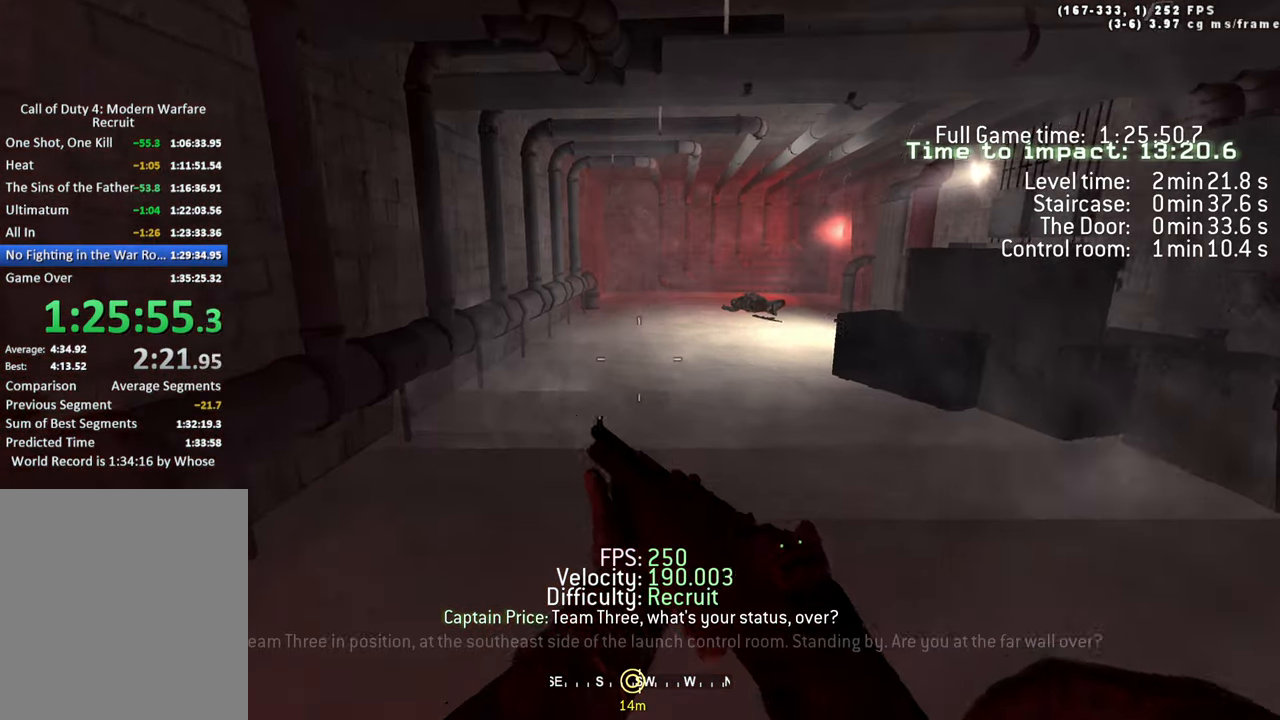
{"keys": ["w"], "events": [[183, "3", "down"], [267, "3", "up"]]}
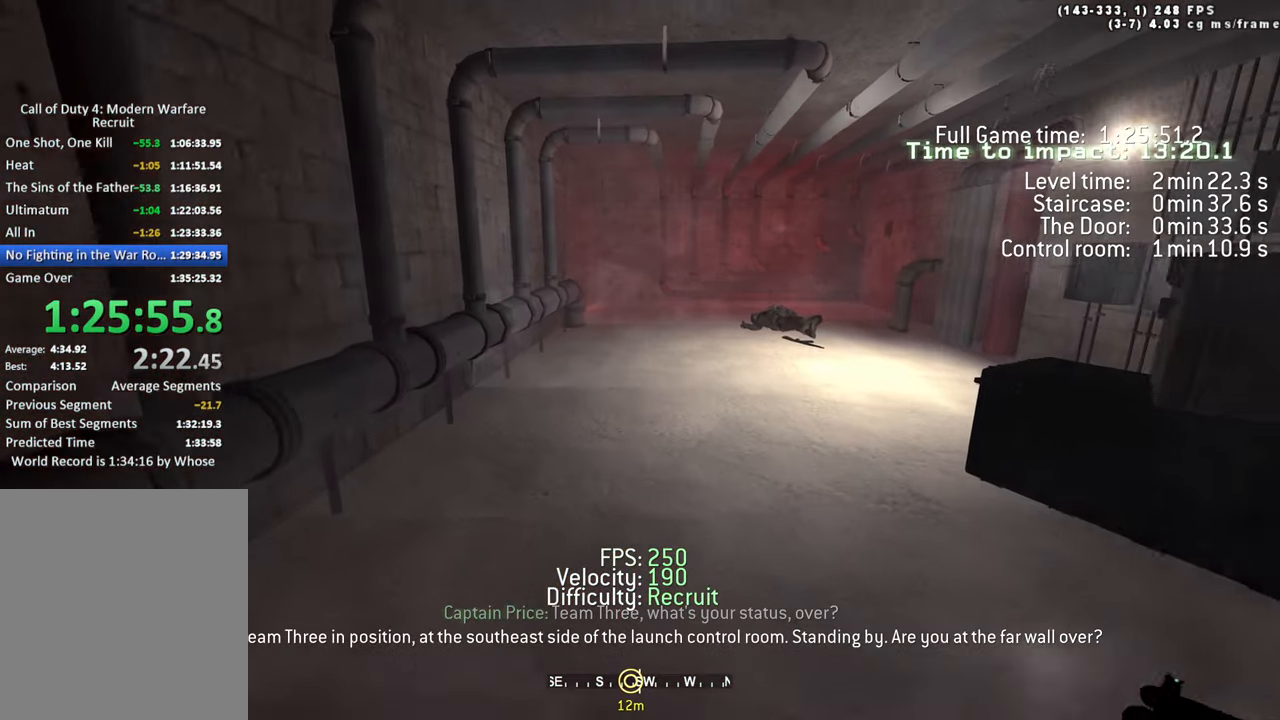
{"keys": ["w"], "events": []}
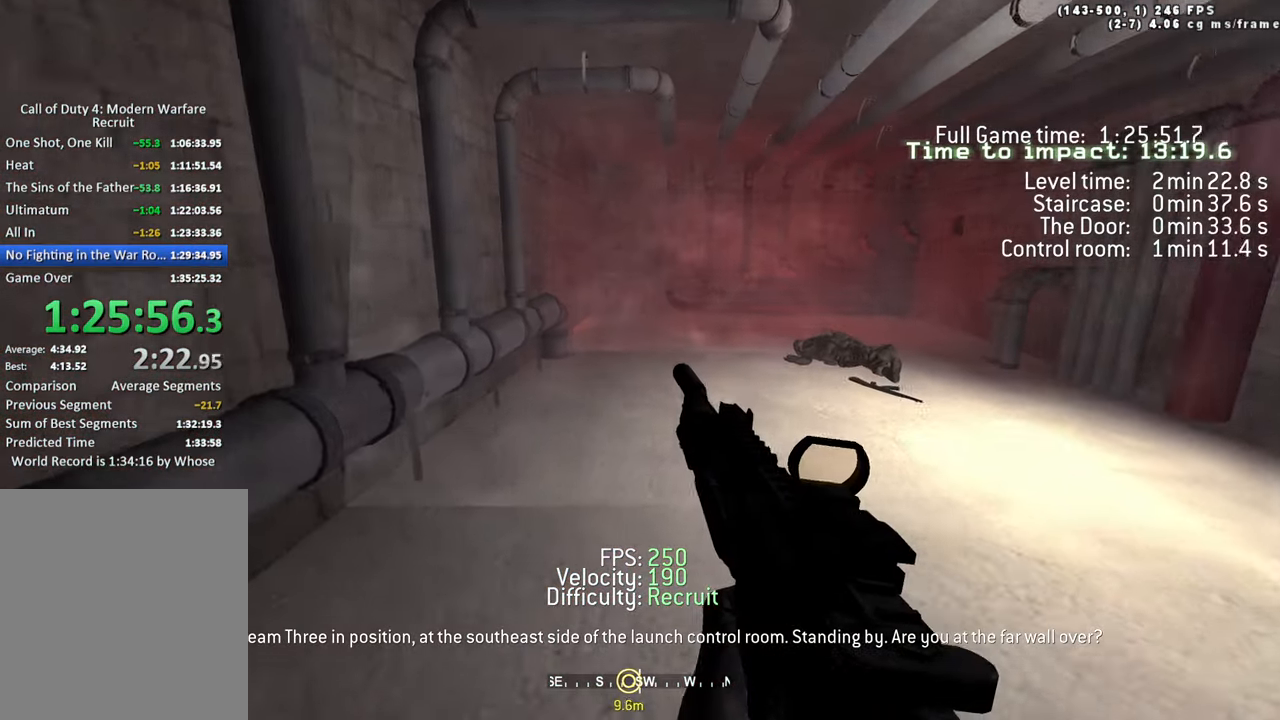
{"keys": ["w"], "events": []}
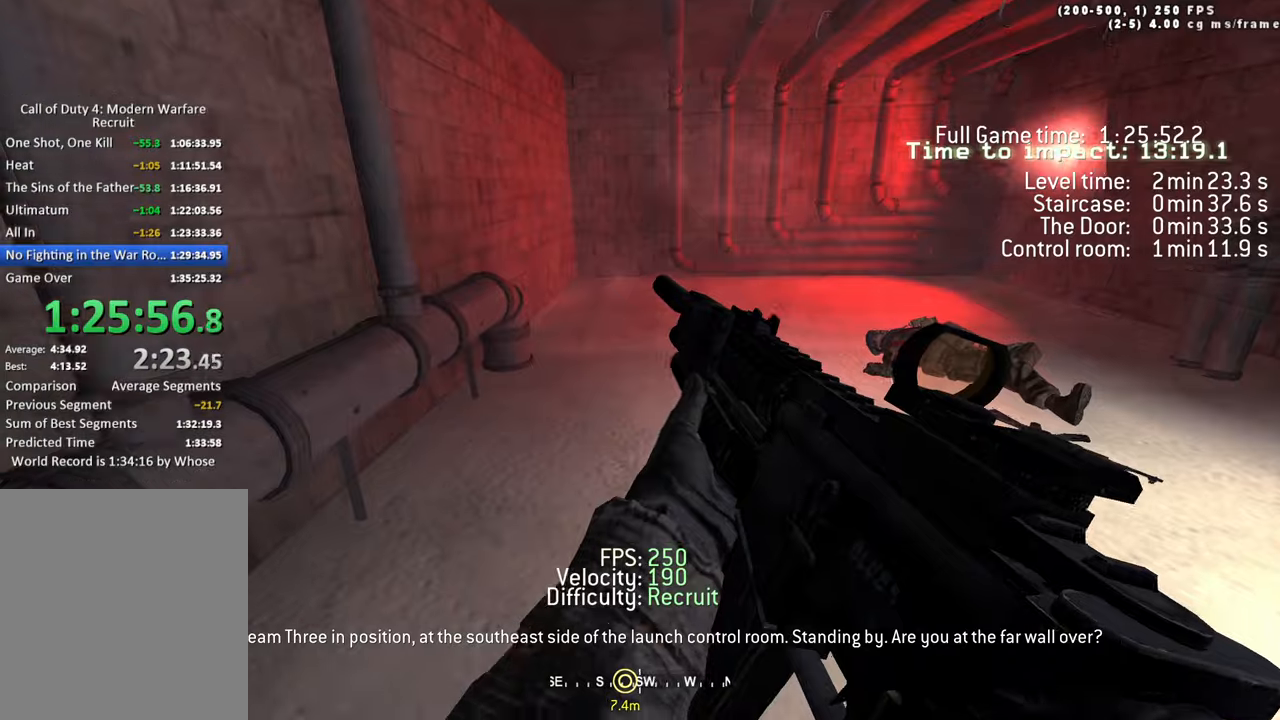
{"keys": ["w"], "events": []}
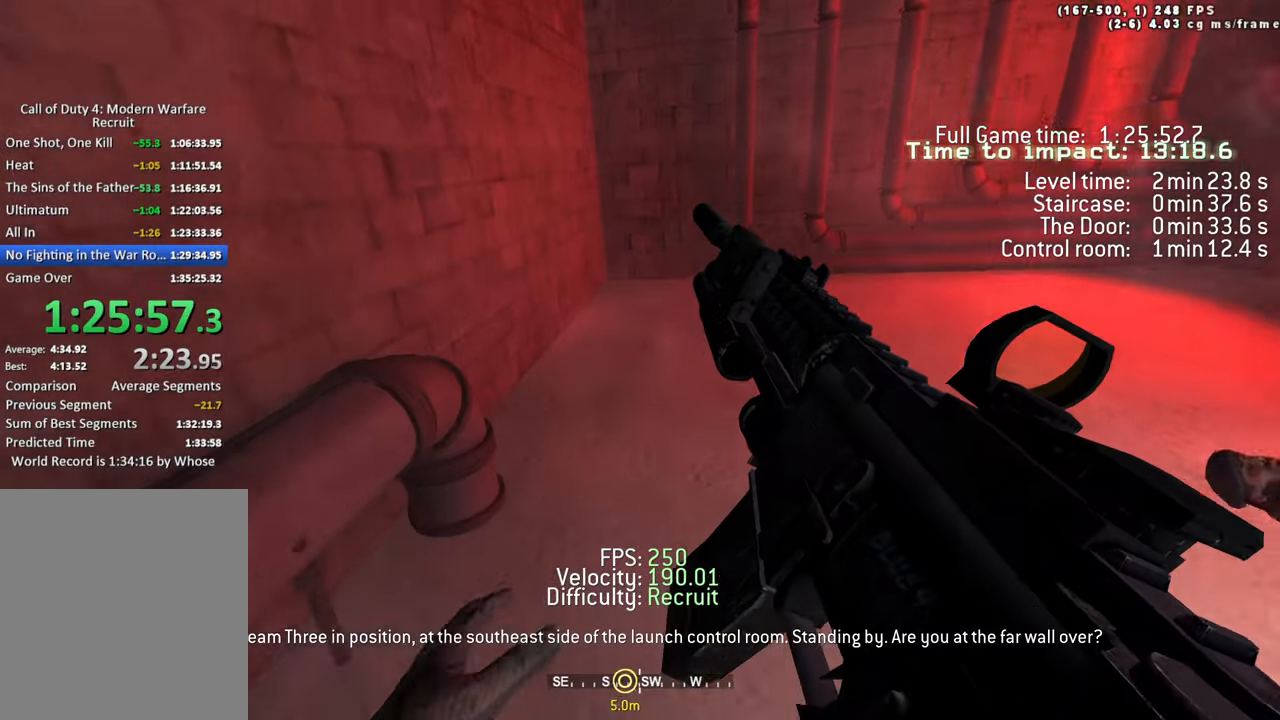
{"keys": [], "events": [[450, "w", "up"]]}
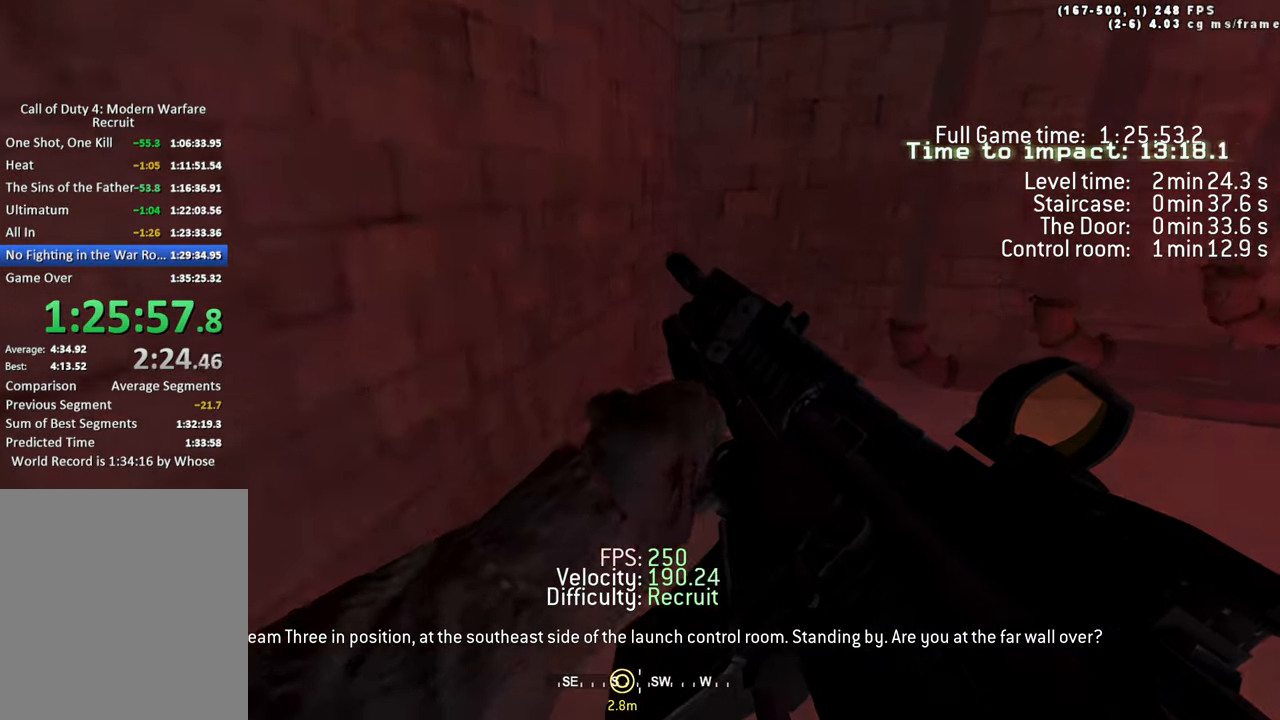
{"keys": [], "events": [[233, "a", "down"], [233, "w", "down"], [283, "w", "up"], [333, "a", "up"]]}
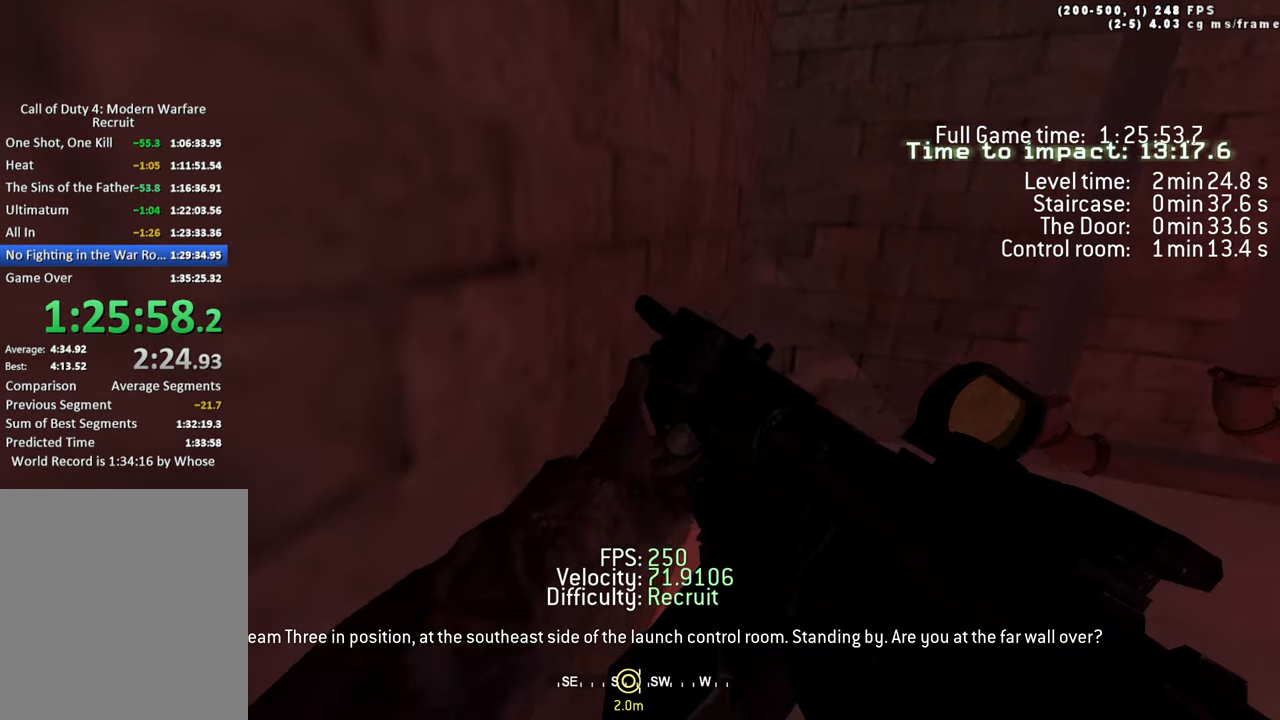
{"keys": ["1"], "events": [[483, "1", "down"]]}
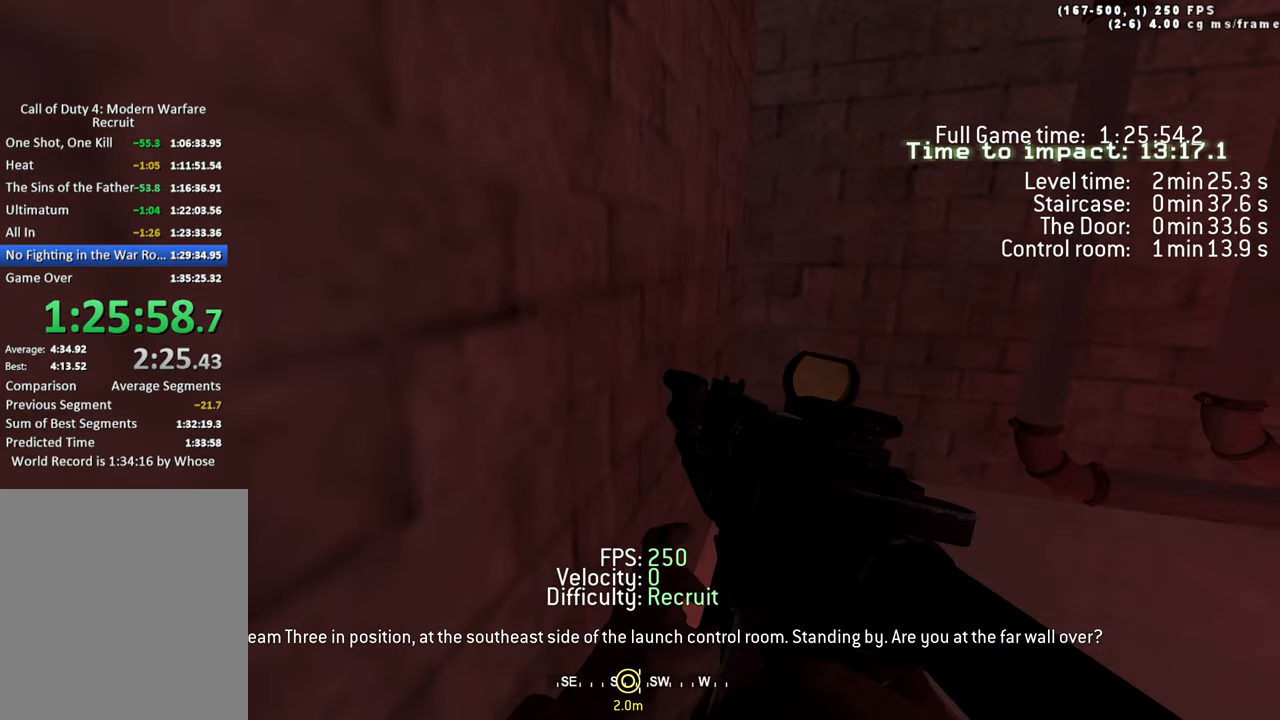
{"keys": [], "events": [[66, "1", "up"], [216, "w", "down"], [450, "w", "up"]]}
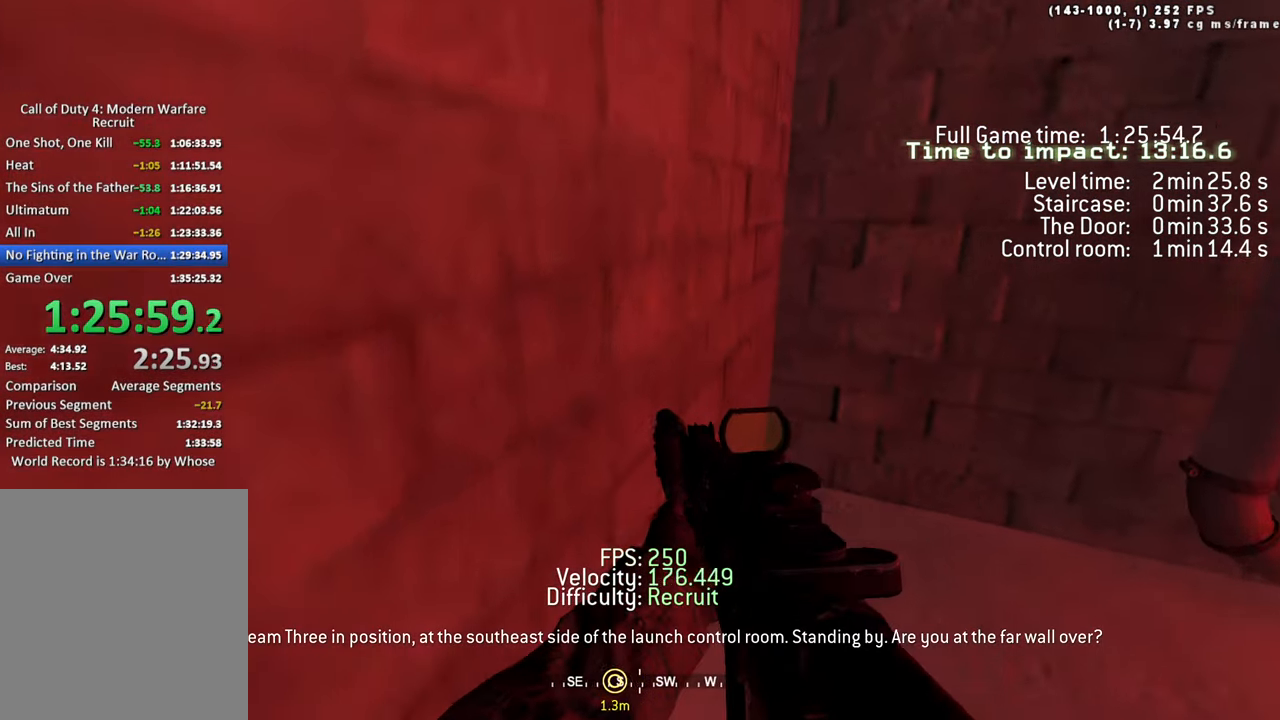
{"keys": [], "events": [[133, "r", "down"], [216, "r", "up"]]}
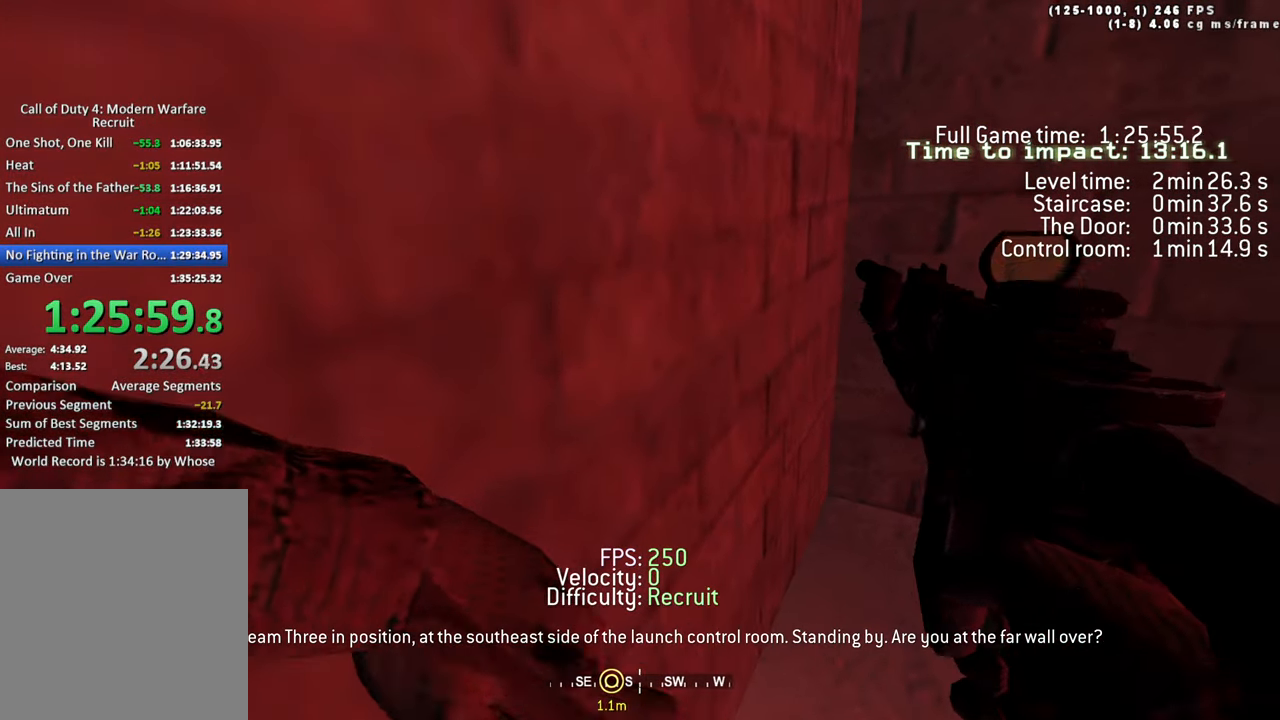
{"keys": [], "events": []}
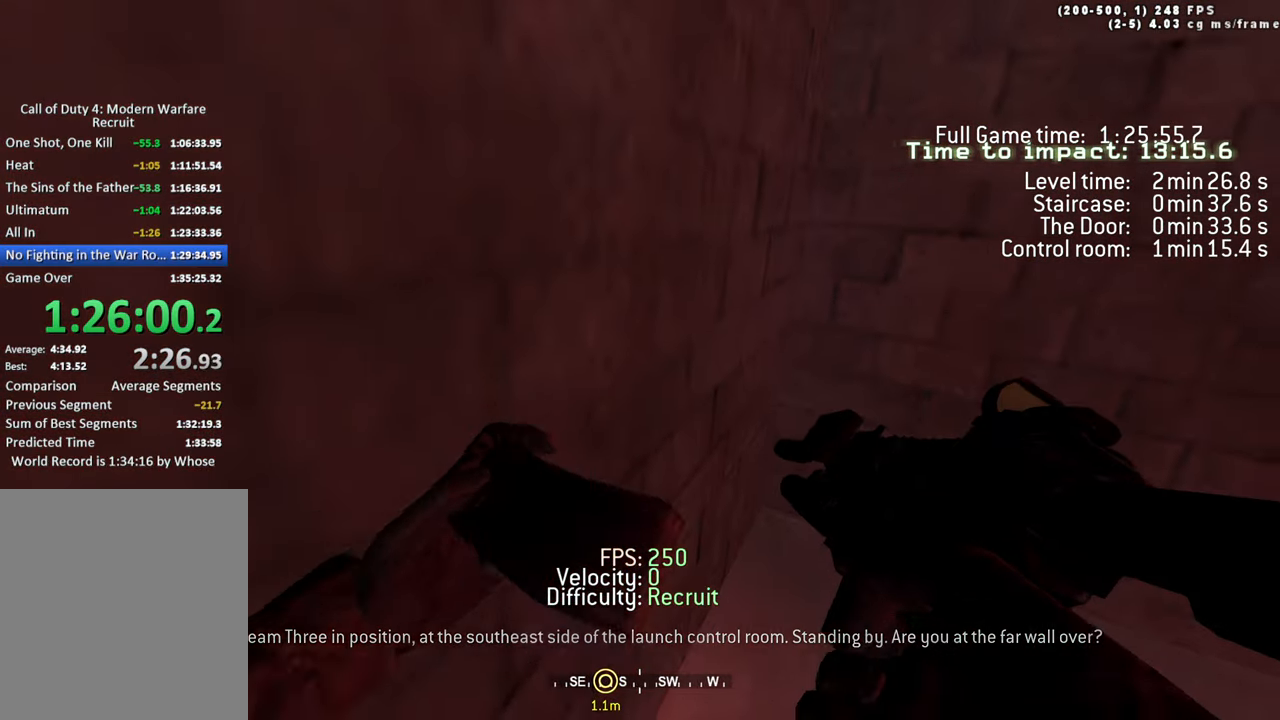
{"keys": [], "events": []}
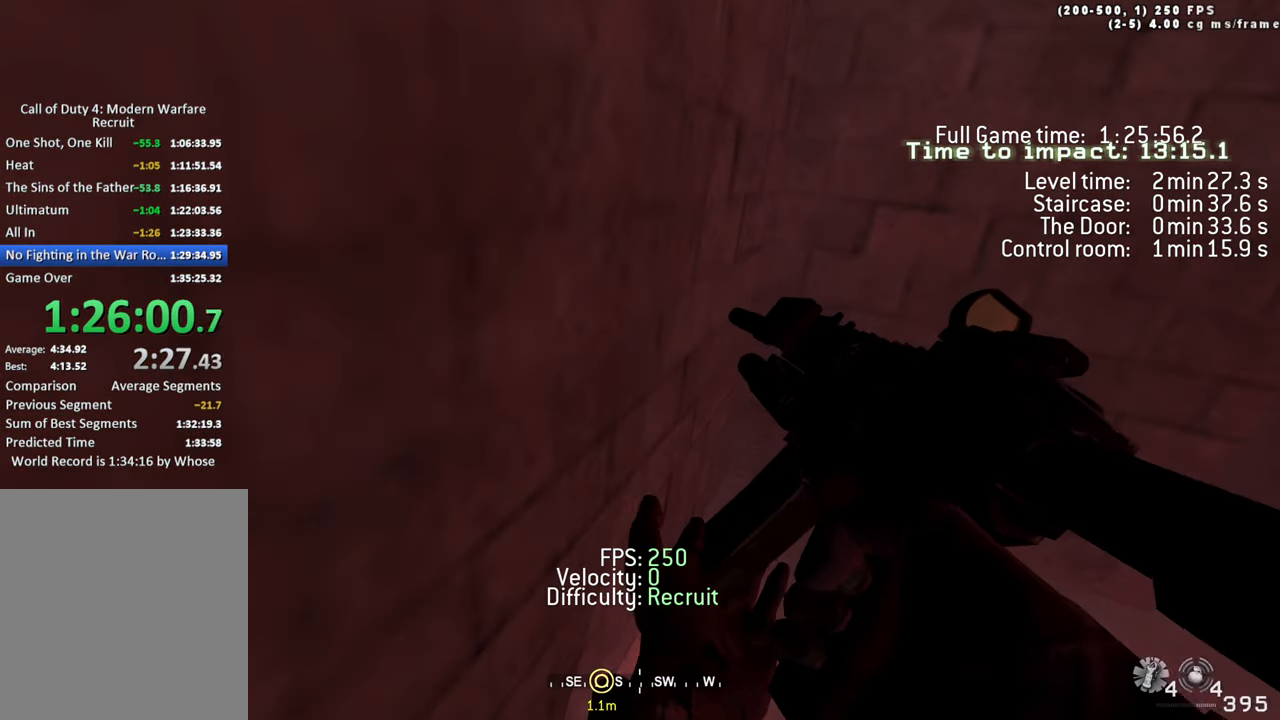
{"keys": [], "events": [[366, "w", "down"], [416, "w", "up"]]}
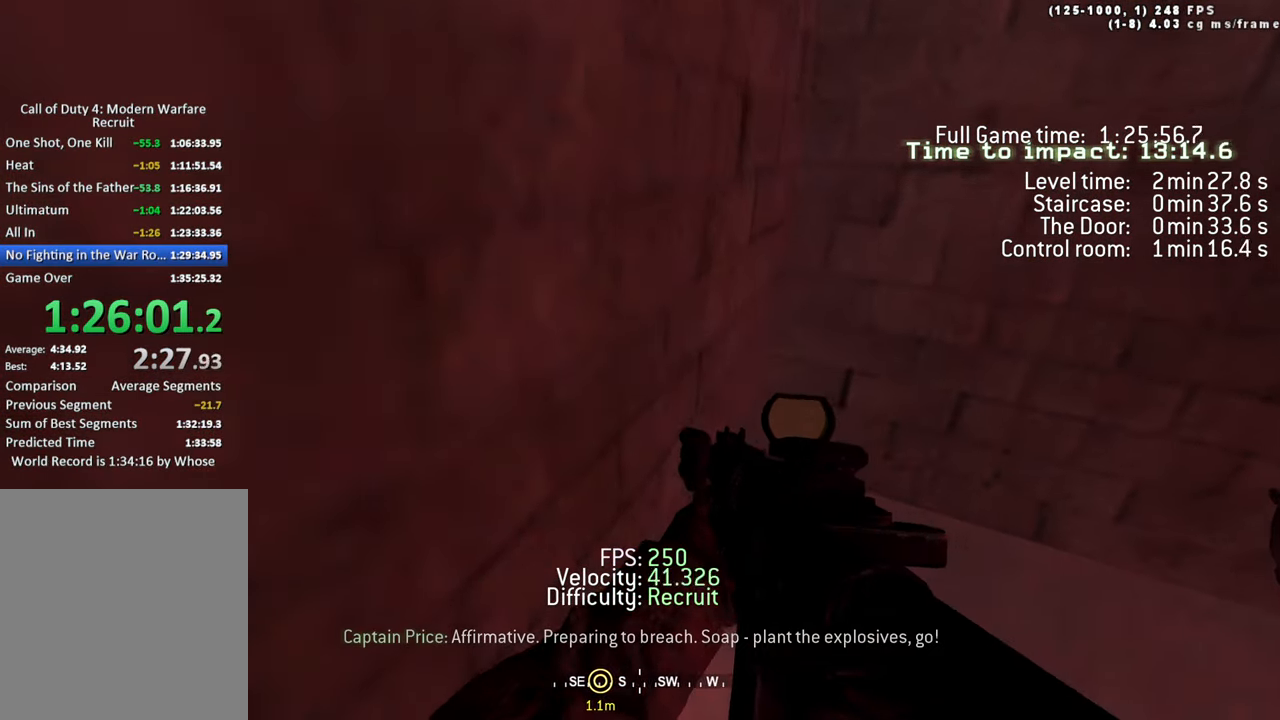
{"keys": [], "events": [[150, "a", "down"], [150, "w", "down"], [233, "a", "up"], [233, "w", "up"]]}
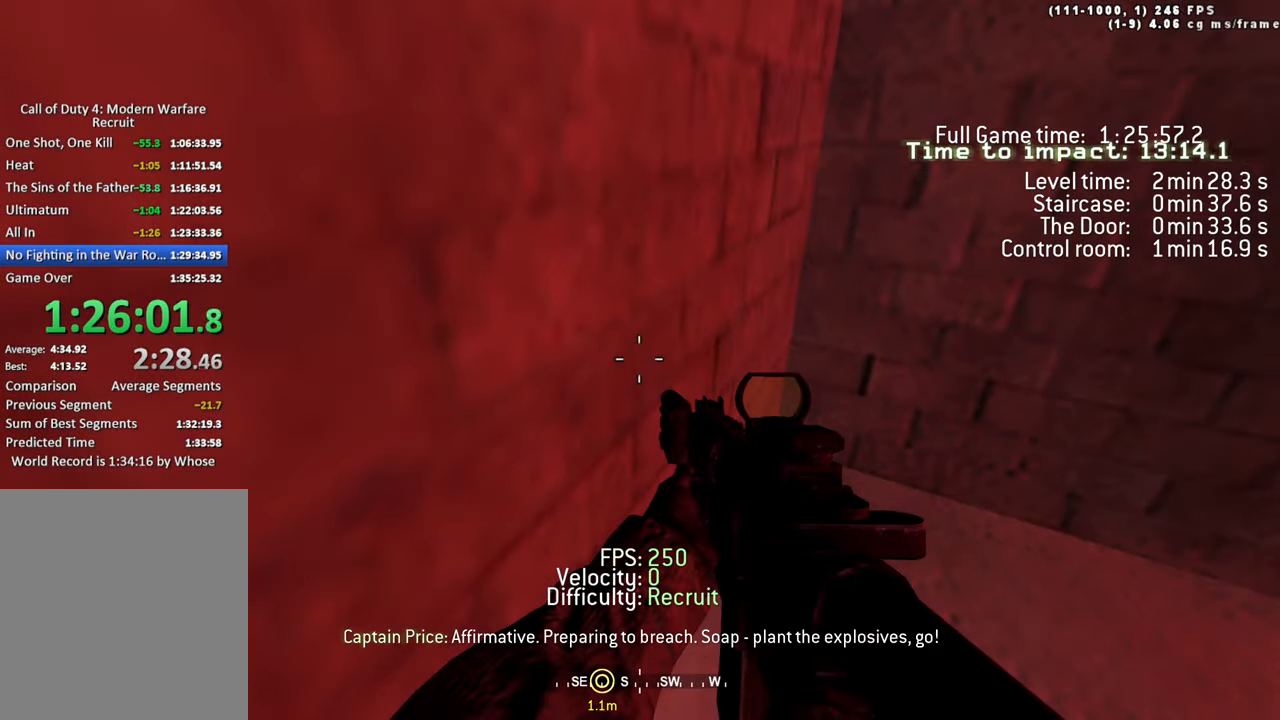
{"keys": [], "events": [[33, "w", "down"], [116, "w", "up"], [266, "a", "down"], [349, "a", "up"]]}
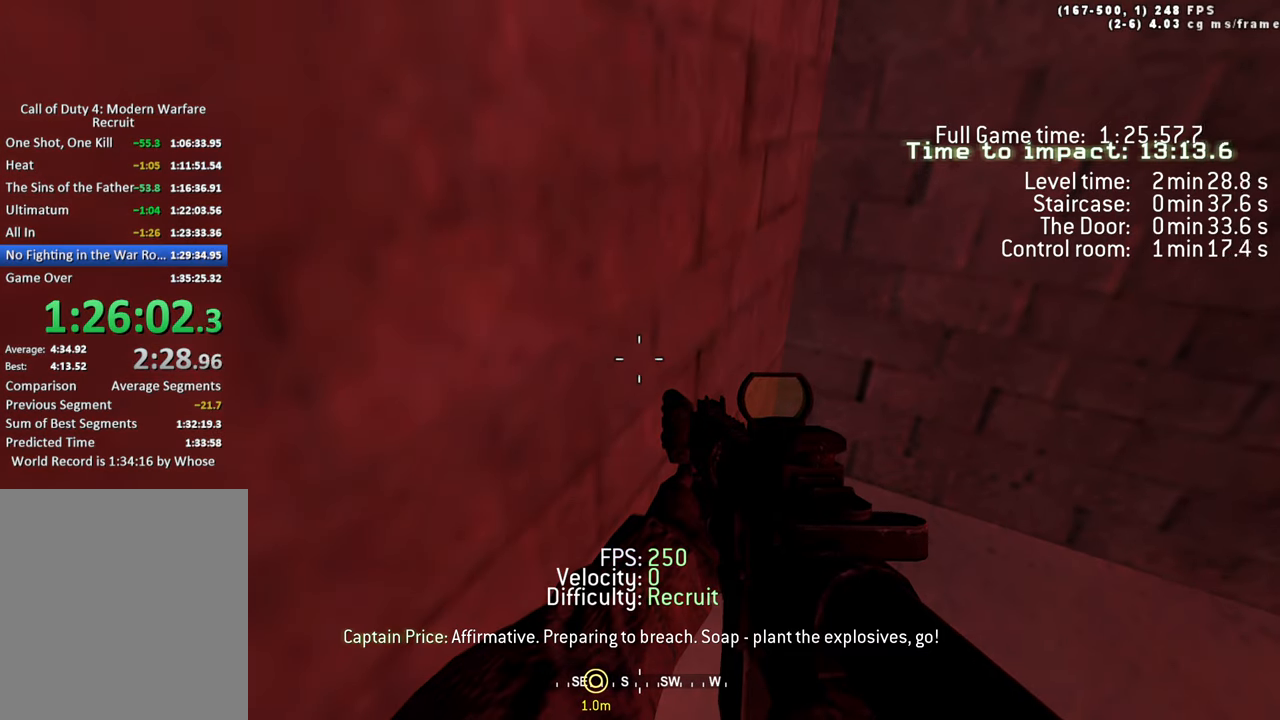
{"keys": ["e"], "events": [[116, "r", "down"], [216, "r", "up"], [500, "e", "down"]]}
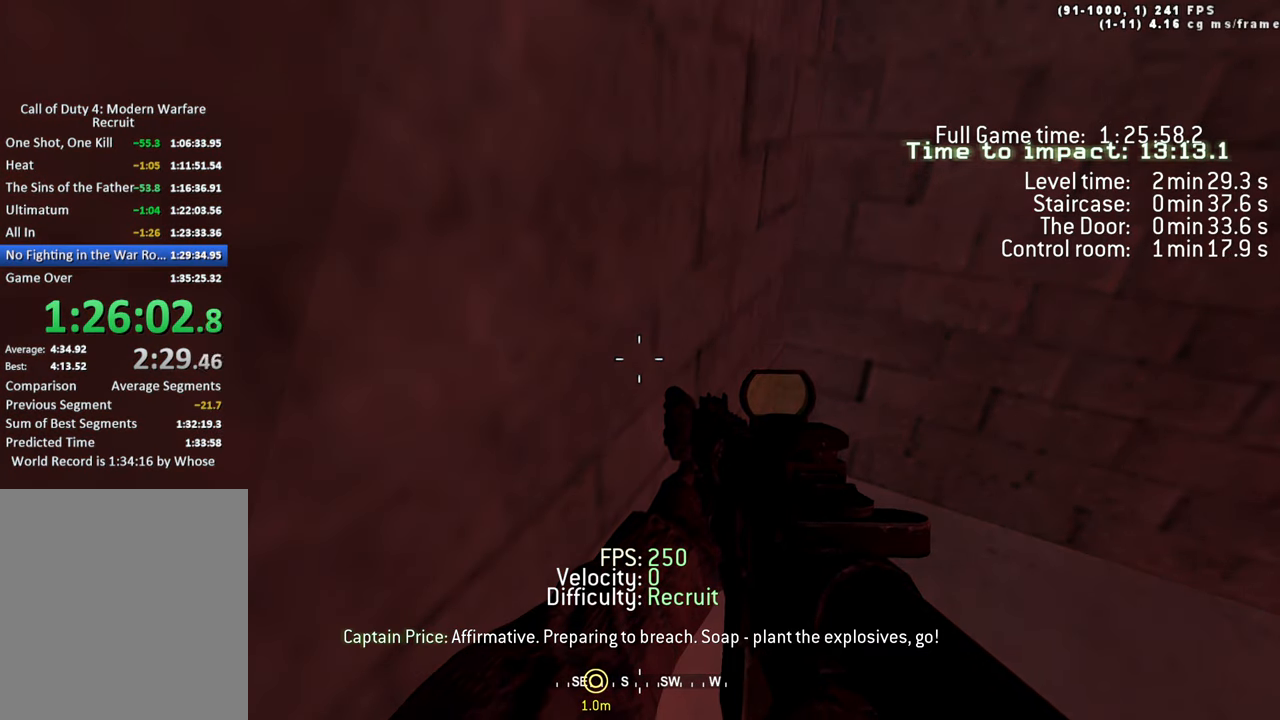
{"keys": [], "events": [[133, "e", "up"], [183, "e", "down"], [266, "e", "up"], [366, "e", "down"], [416, "e", "up"]]}
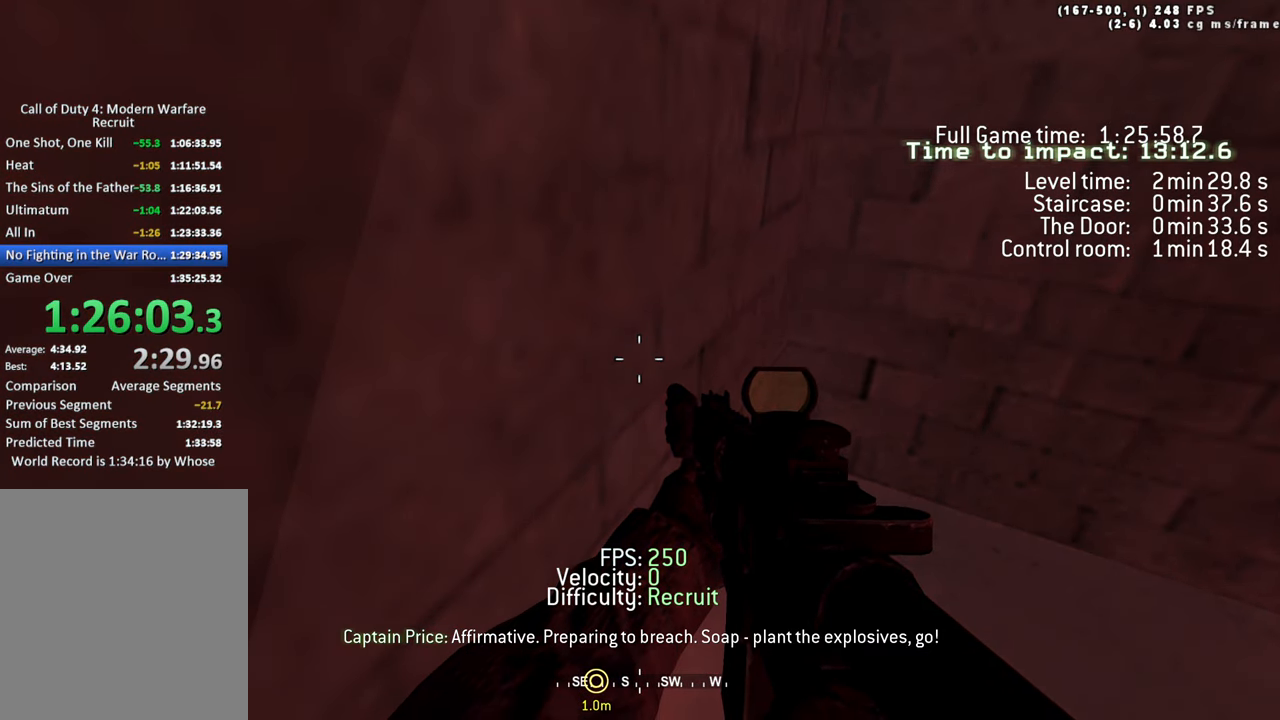
{"keys": ["e"], "events": [[16, "e", "down"], [283, "e", "up"], [333, "e", "down"], [433, "e", "up"], [483, "e", "down"]]}
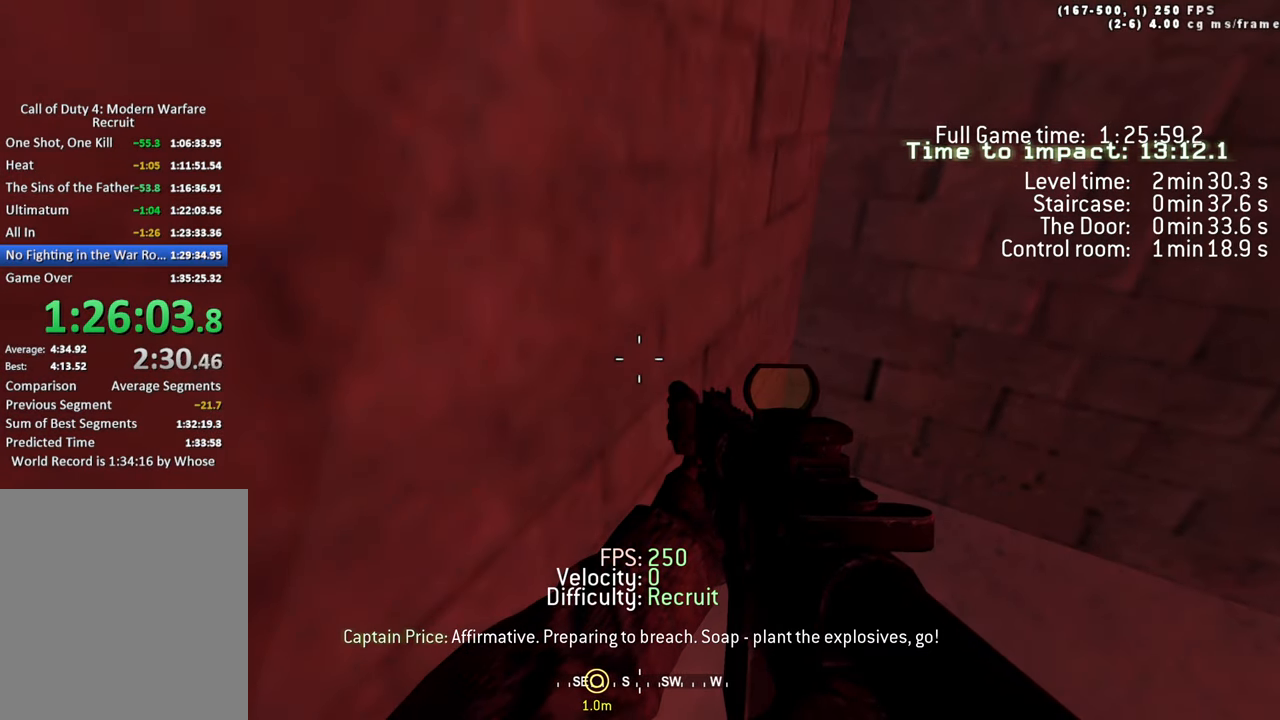
{"keys": ["e"], "events": [[66, "e", "up"], [166, "e", "down"], [216, "e", "up"], [300, "e", "down"], [366, "e", "up"], [483, "e", "down"]]}
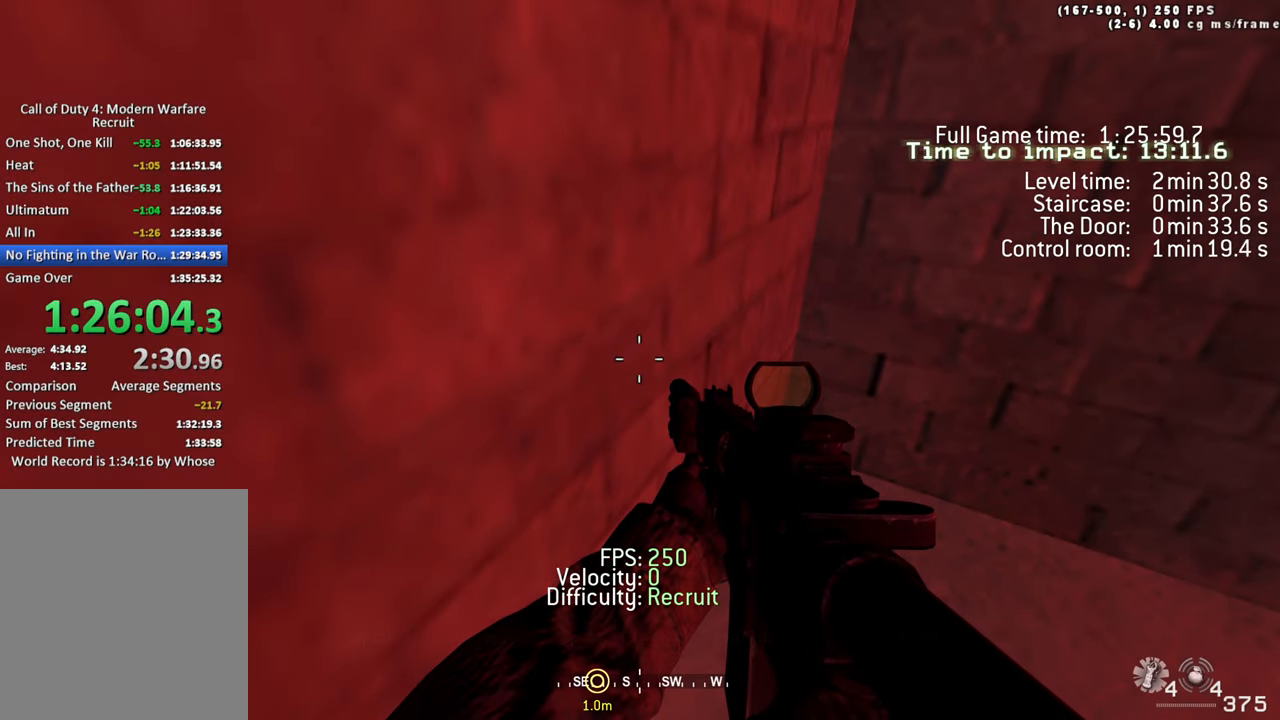
{"keys": ["shift", "w"], "events": [[33, "e", "up"], [133, "e", "down"], [183, "e", "up"], [283, "e", "down"], [366, "e", "up"], [366, "w", "down"], [416, "shift", "down"]]}
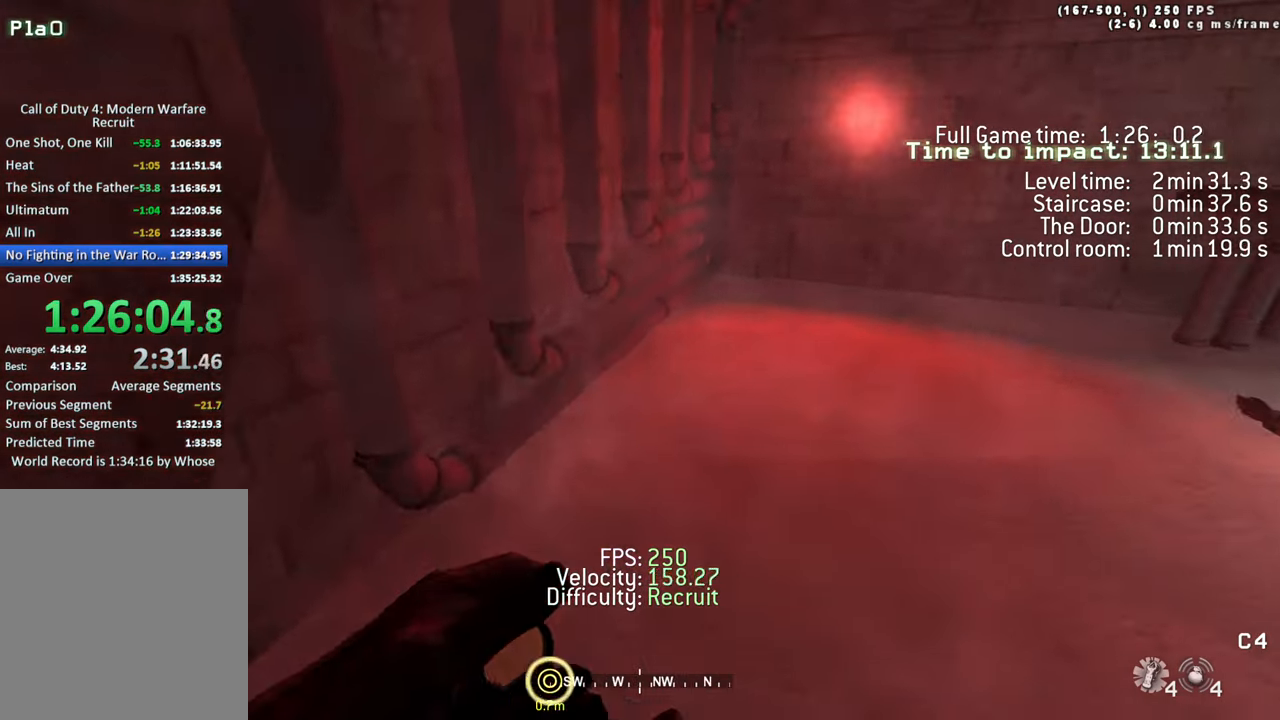
{"keys": ["w"], "events": [[16, "d", "down"], [183, "shift", "up"], [233, "d", "up"]]}
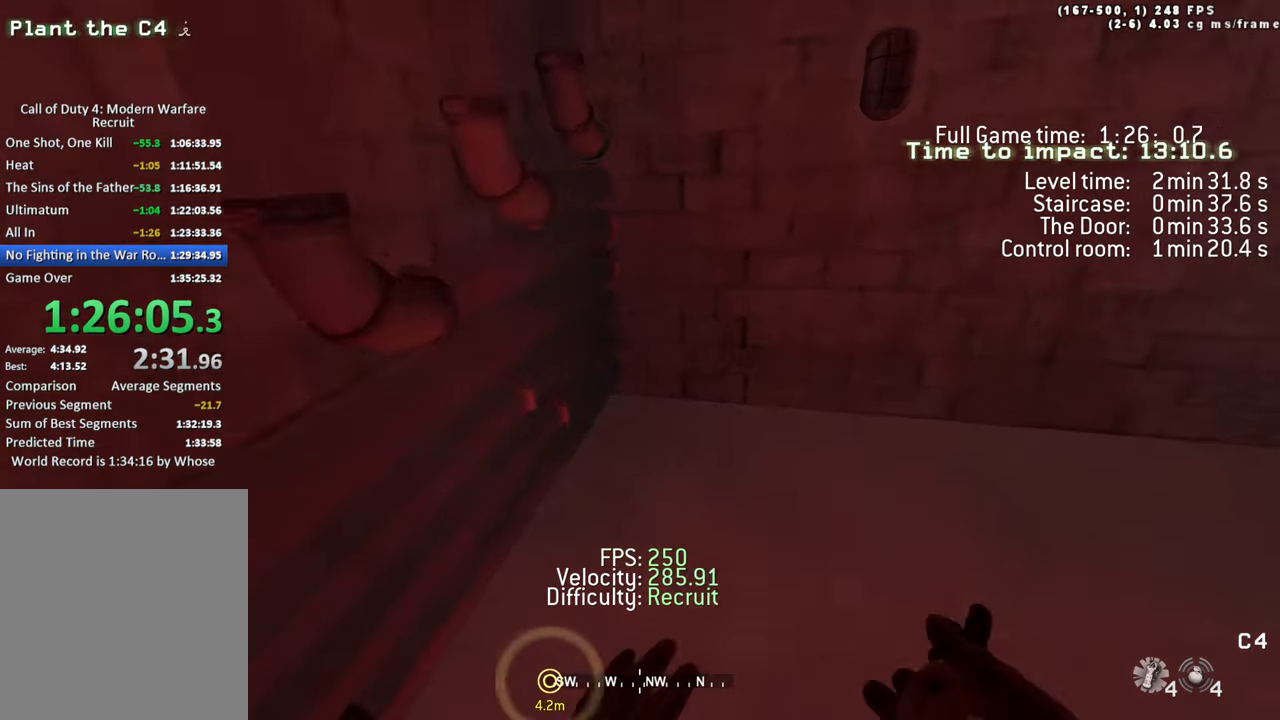
{"keys": [], "events": [[116, "d", "down"], [200, "w", "up"], [350, "s", "down"], [400, "d", "up"], [483, "s", "up"]]}
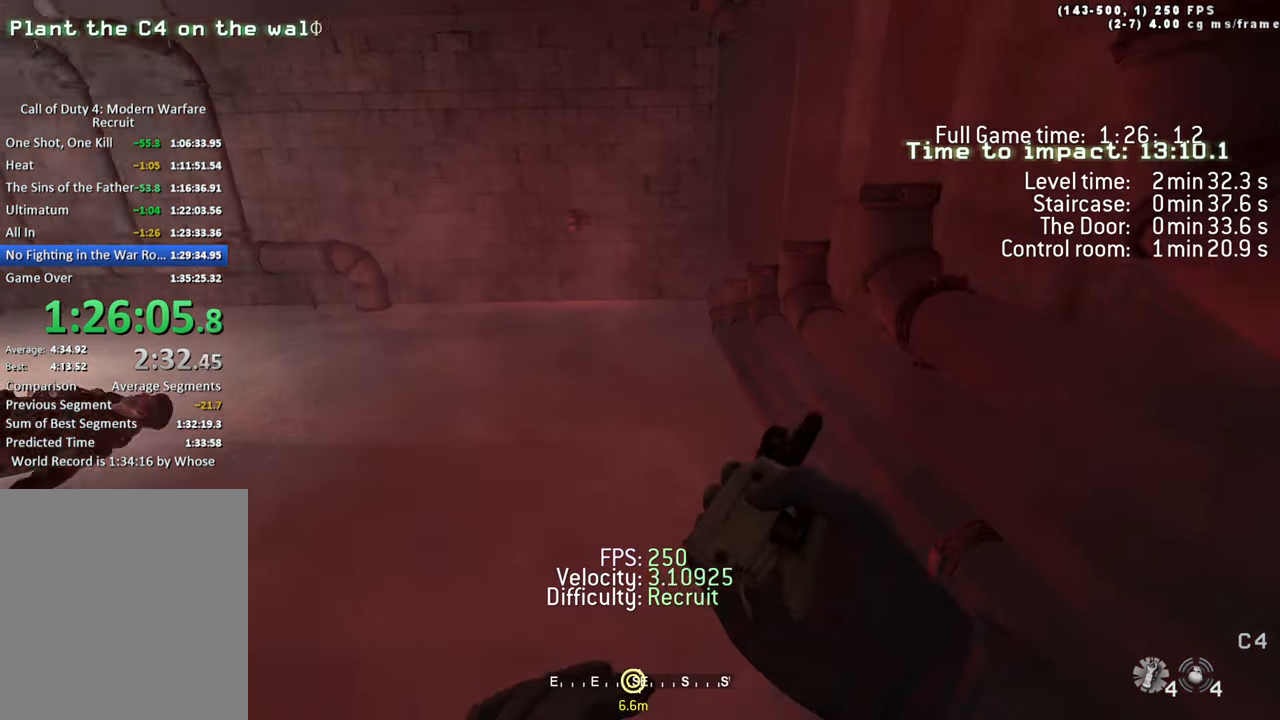
{"keys": [], "events": []}
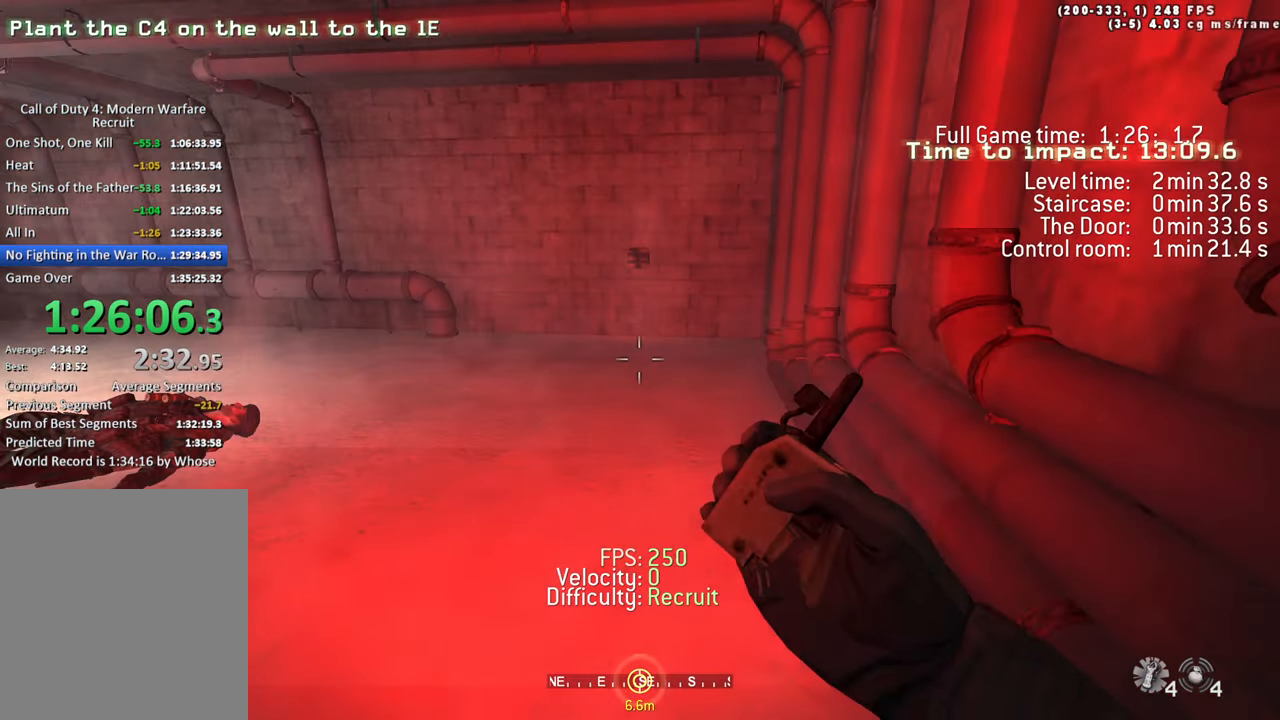
{"keys": [], "events": [[300, "1", "down"], [383, "1", "up"]]}
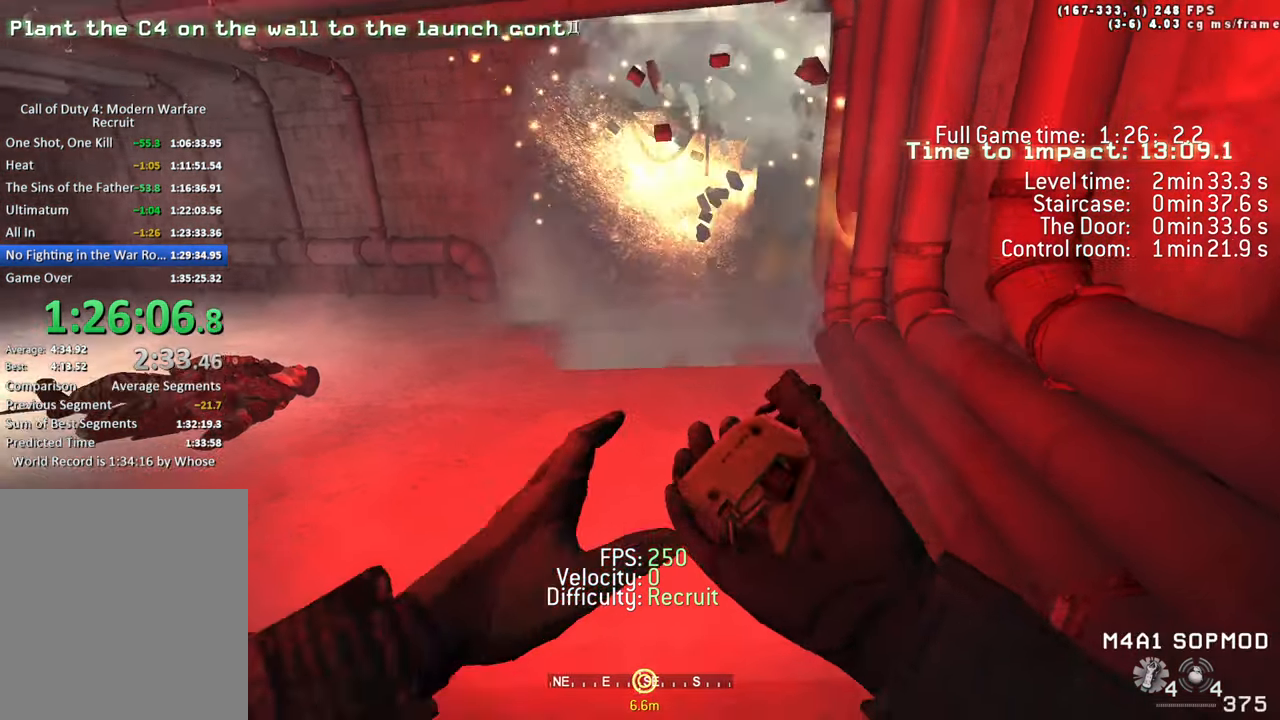
{"keys": ["w"], "events": [[33, "w", "down"], [117, "shift", "down"], [350, "shift", "up"]]}
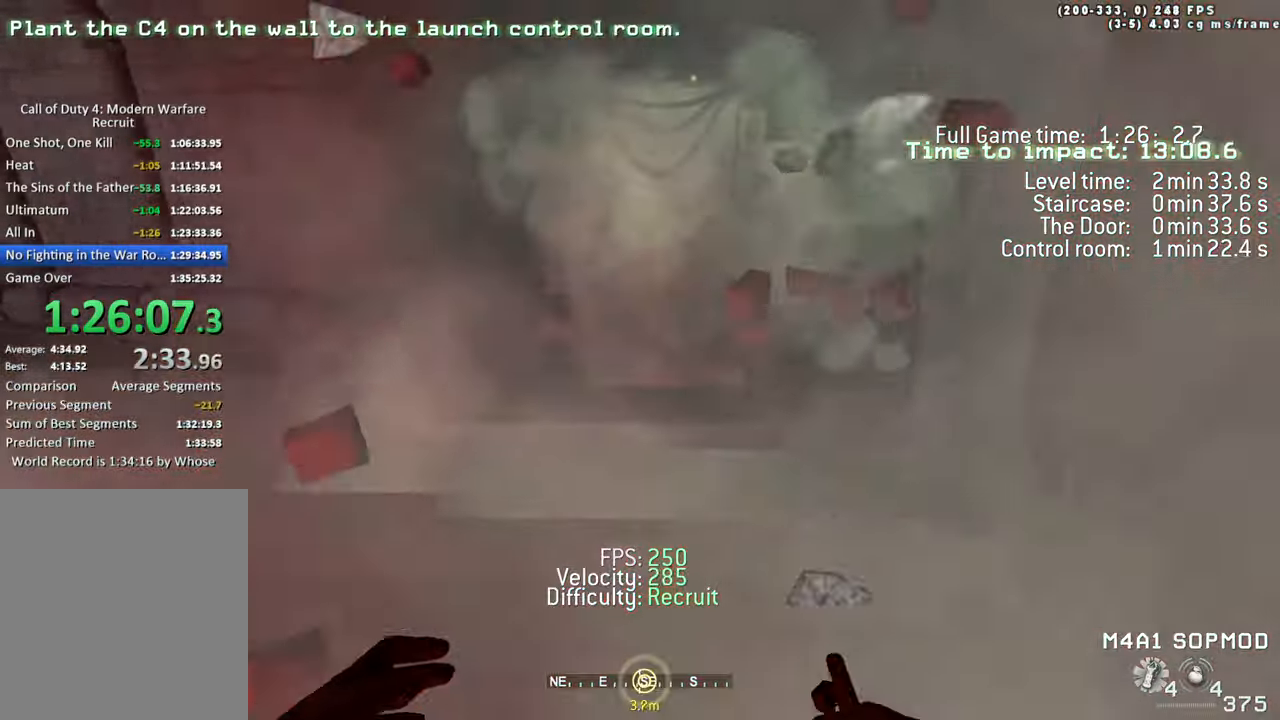
{"keys": ["d", "w"], "events": [[467, "d", "down"]]}